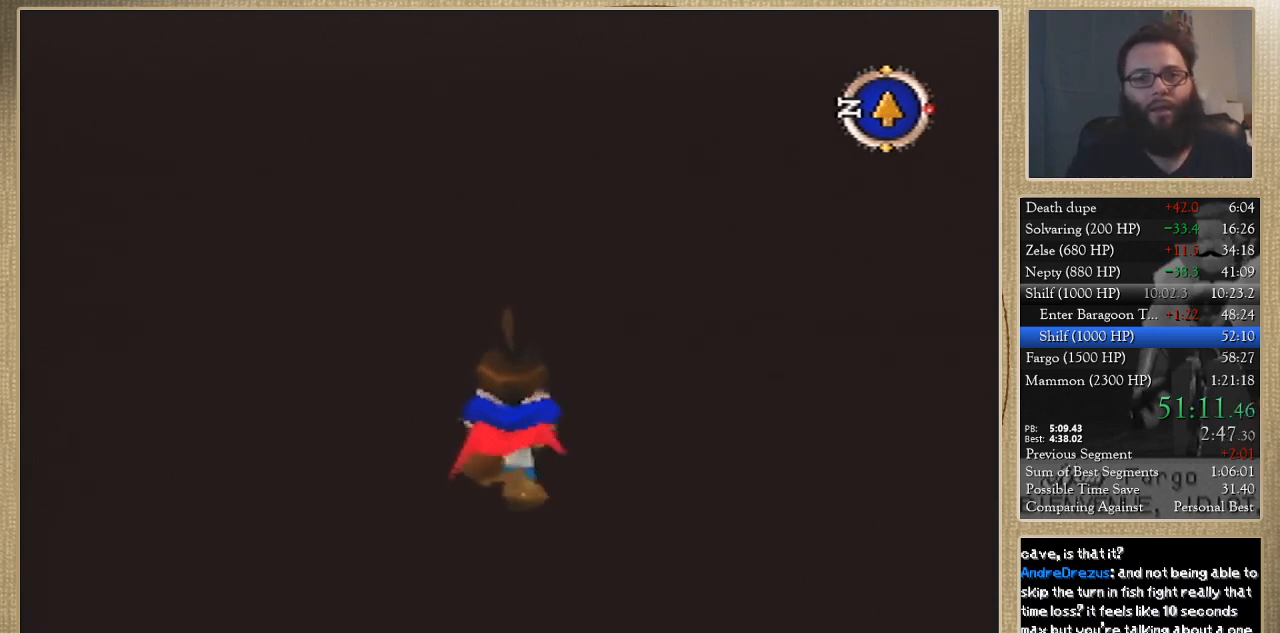
Gameplay with a controller; each line is a JSON object with the inputs held at the frame after it. "events" lists button and stick changes between this image and that frame as [ms after this image, input, new state], when the widget could be followed in between. Not read: A B L3 R3 X Y.
{"buttons": [], "left_stick": "up", "events": []}
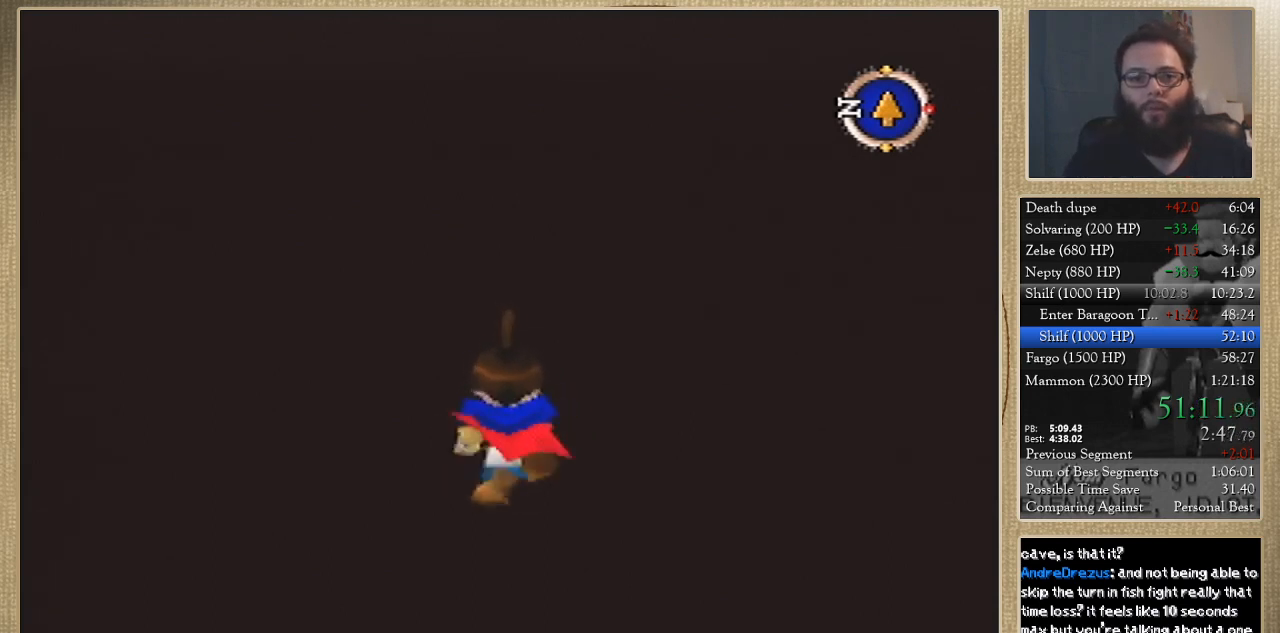
{"buttons": [], "left_stick": "up", "events": []}
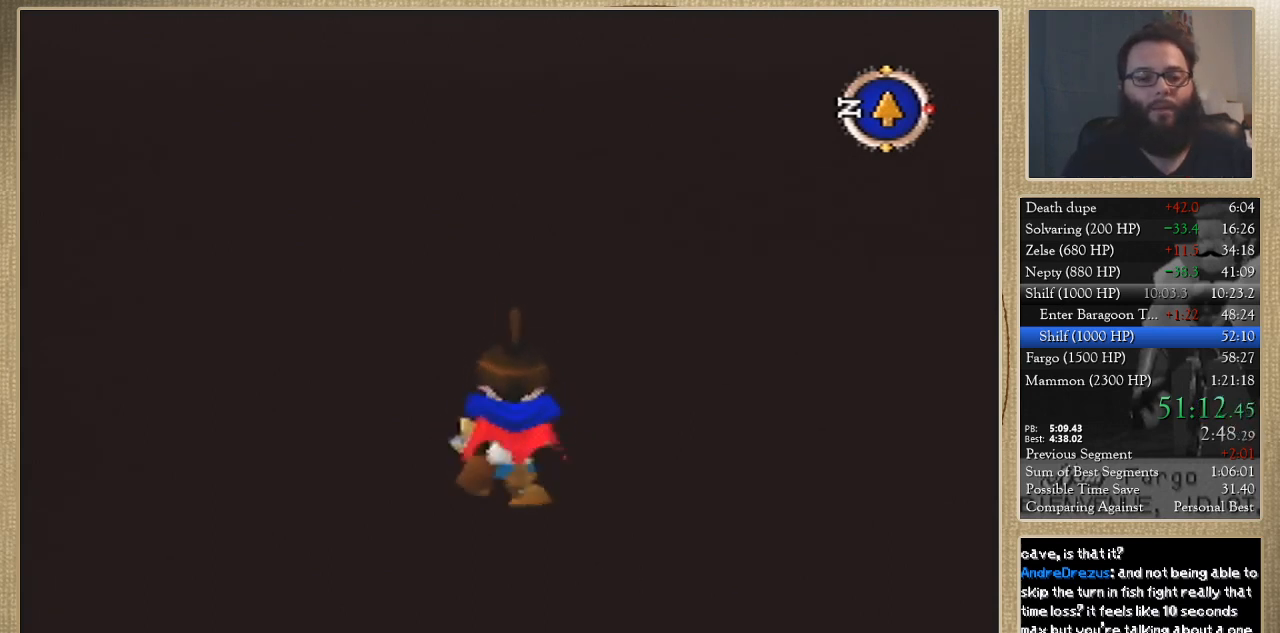
{"buttons": [], "left_stick": "up", "events": []}
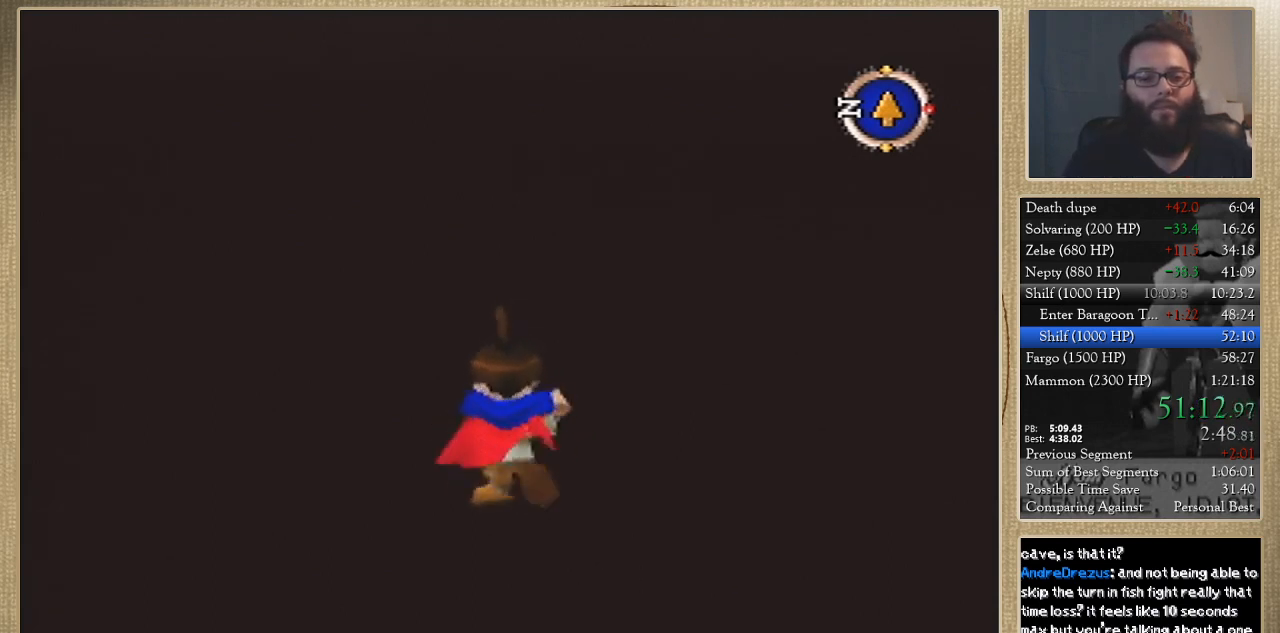
{"buttons": [], "left_stick": "up", "events": []}
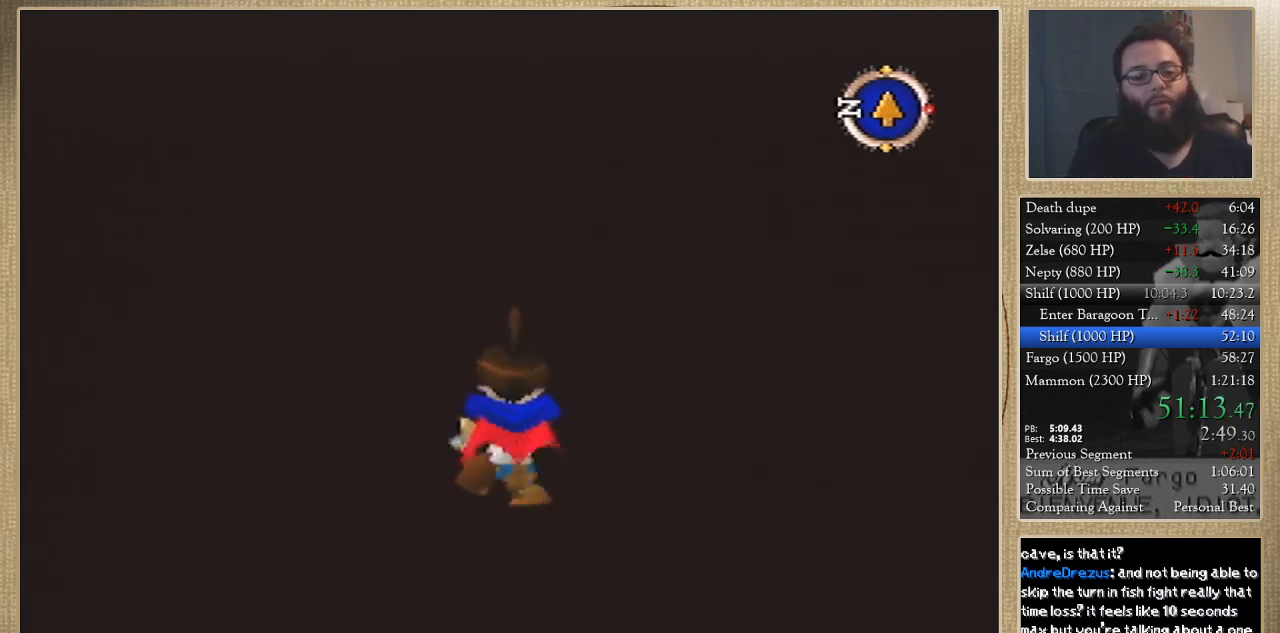
{"buttons": [], "left_stick": "up", "events": []}
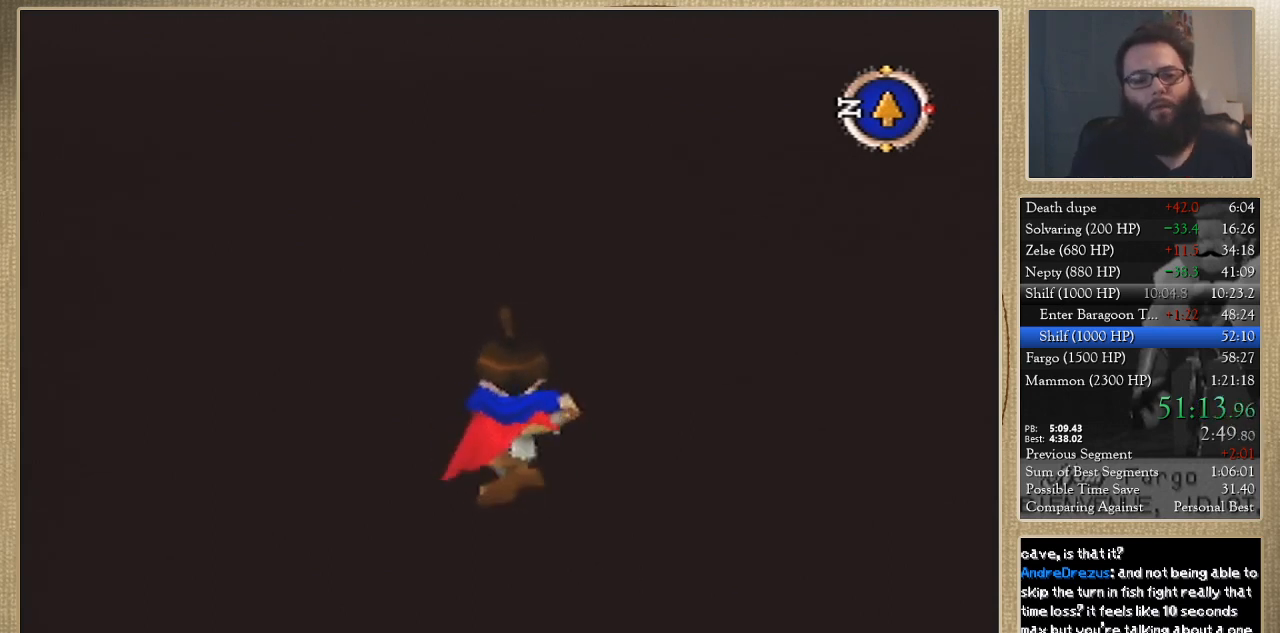
{"buttons": [], "left_stick": "up", "events": []}
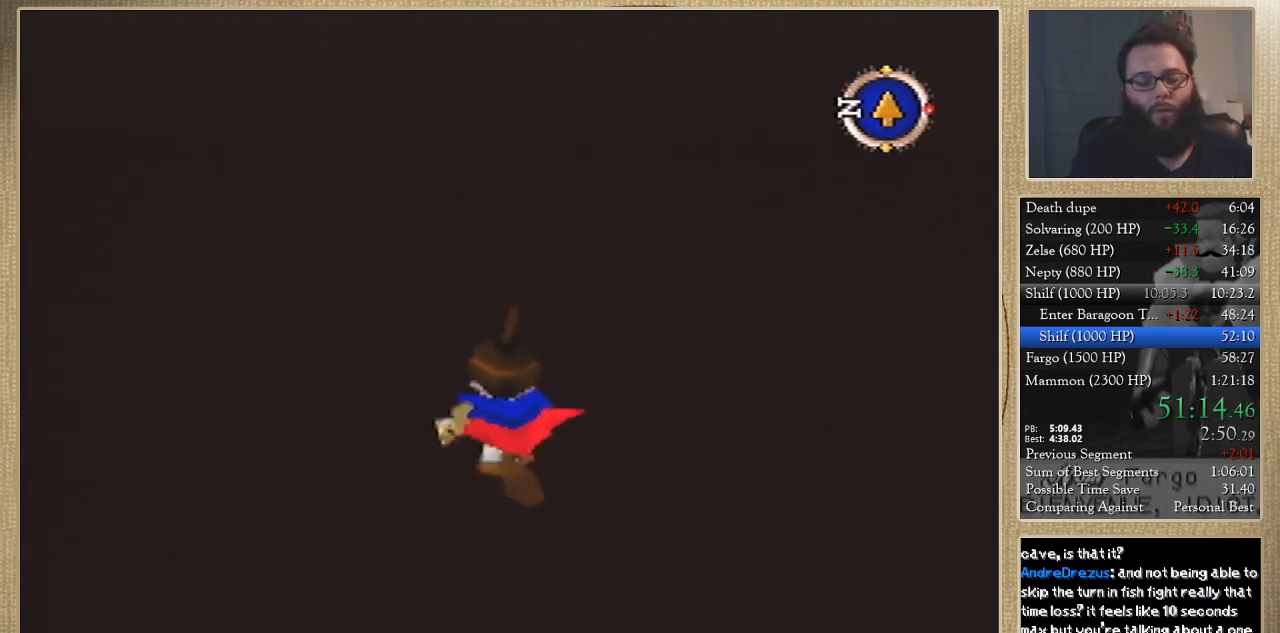
{"buttons": [], "left_stick": "up", "events": []}
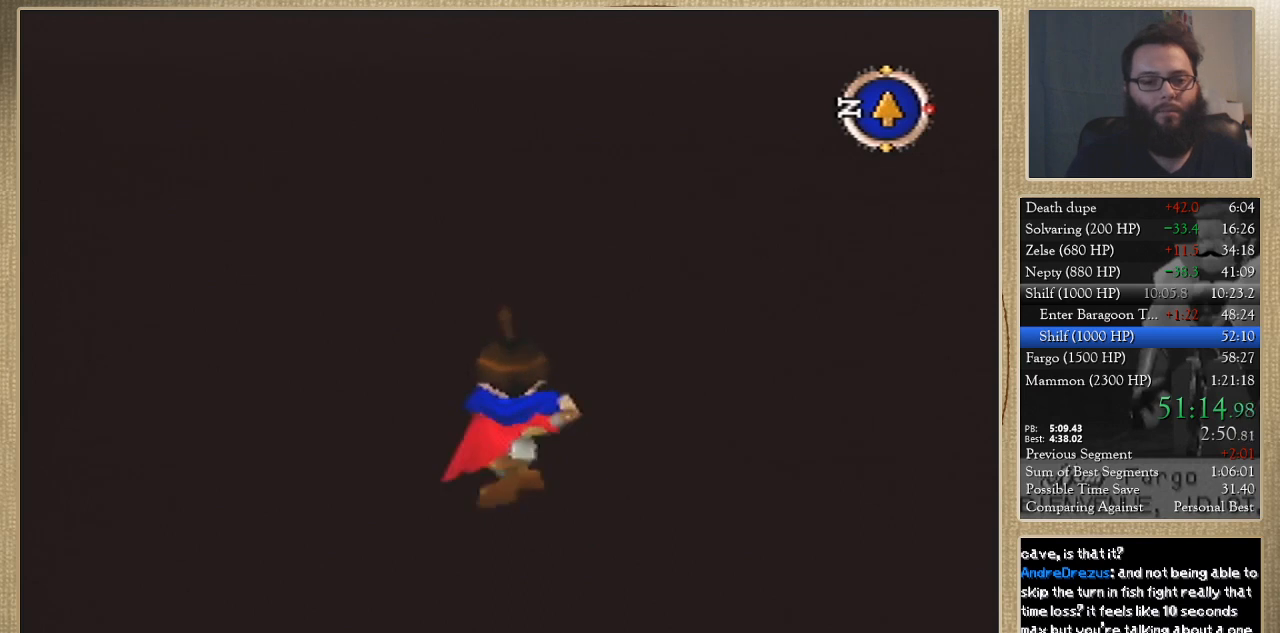
{"buttons": [], "left_stick": "up", "events": []}
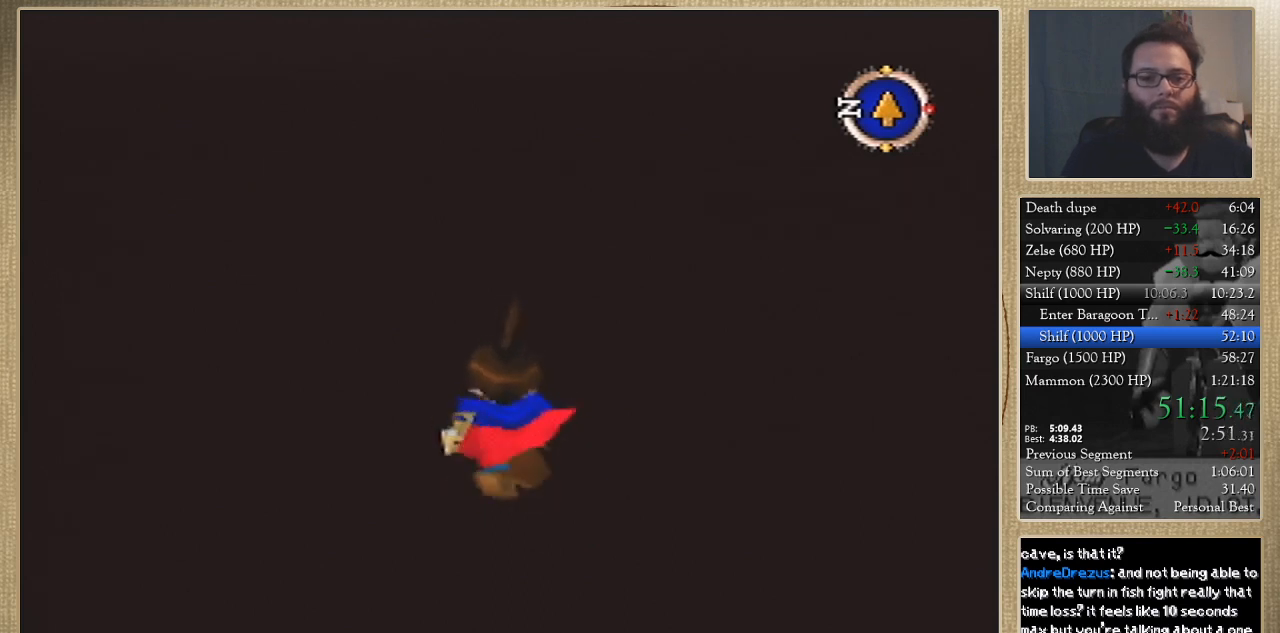
{"buttons": [], "left_stick": "up", "events": []}
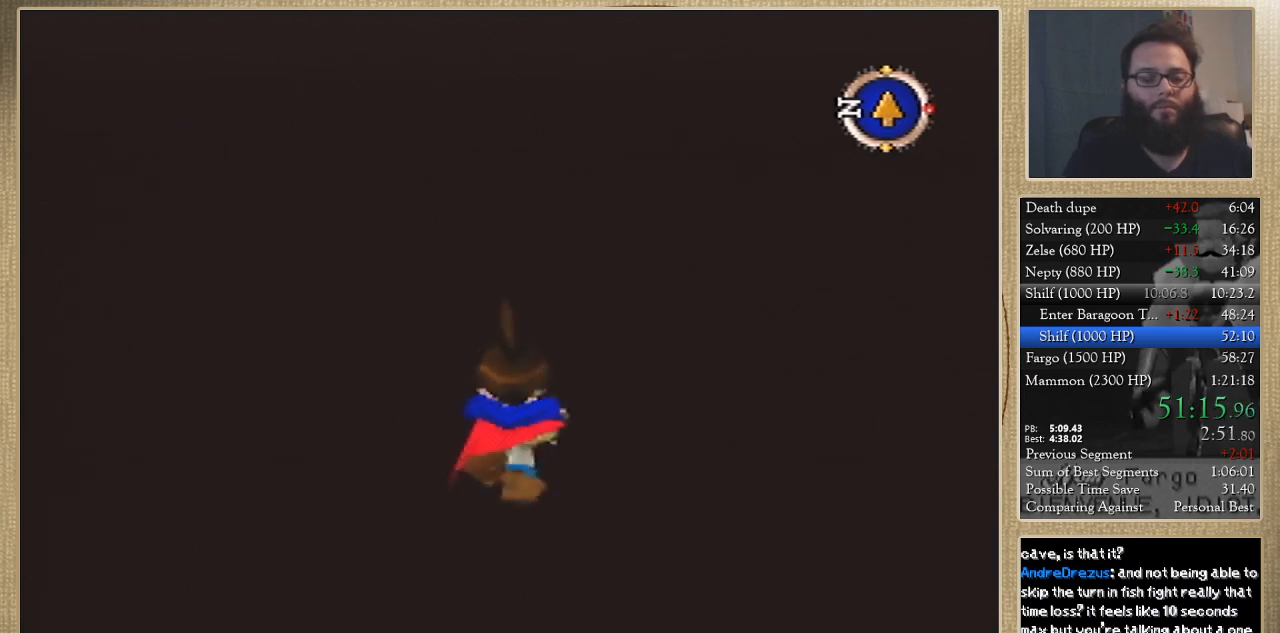
{"buttons": [], "left_stick": "up", "events": []}
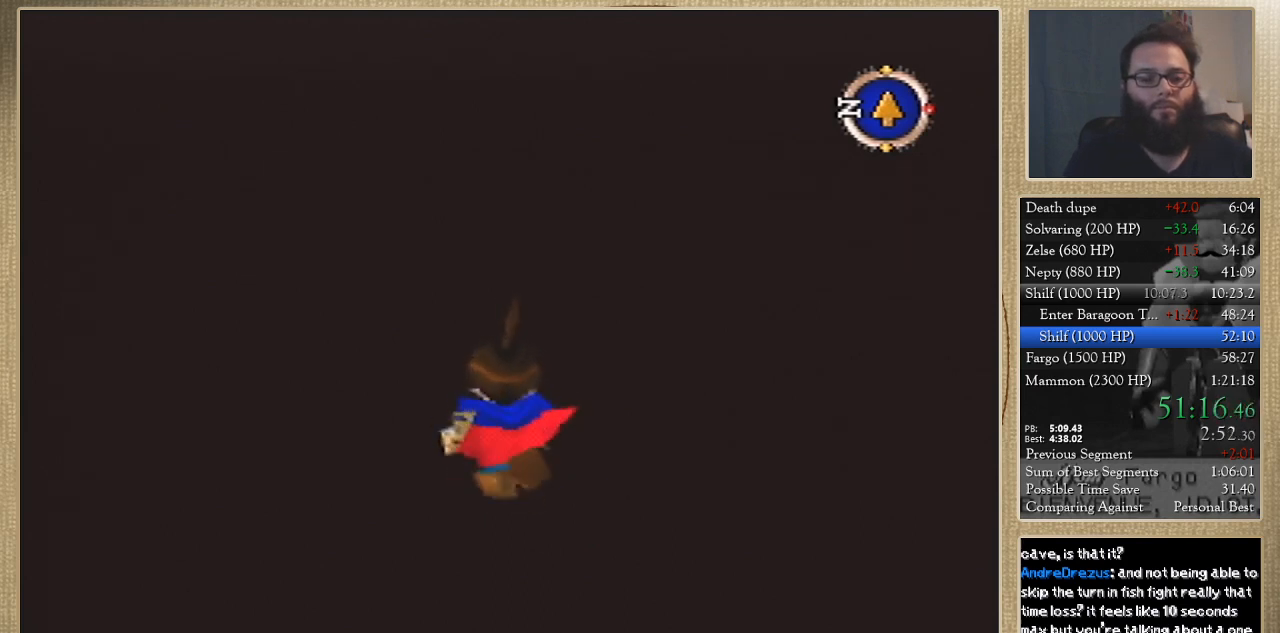
{"buttons": [], "left_stick": "up", "events": []}
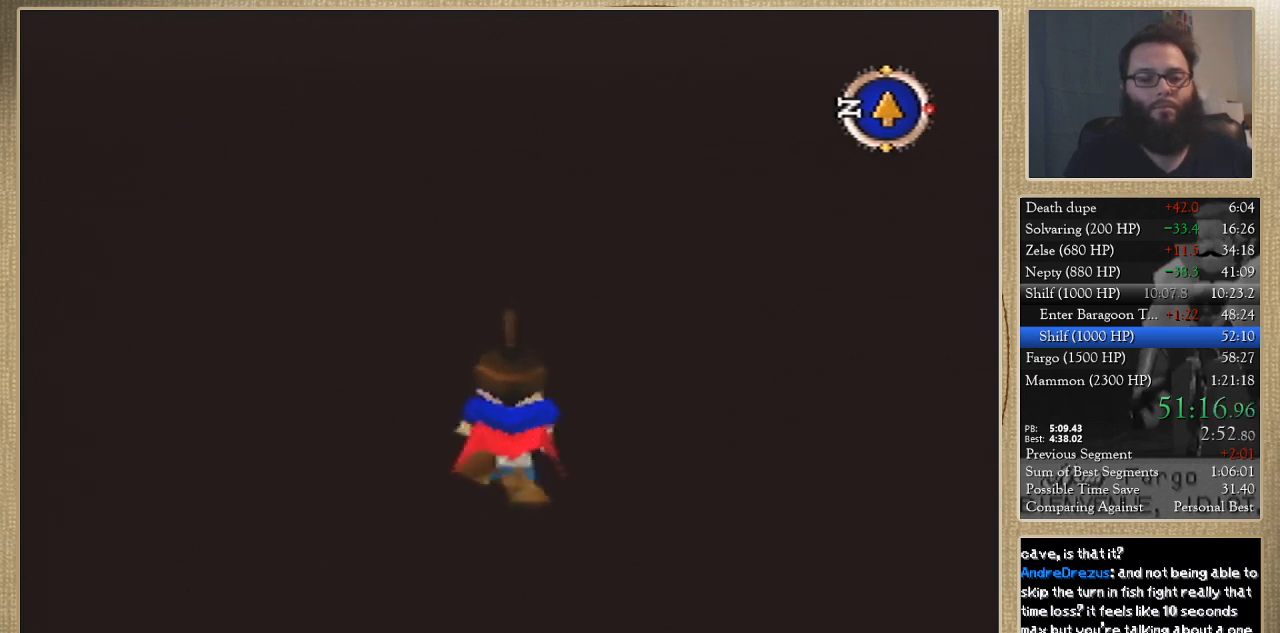
{"buttons": [], "left_stick": "up", "events": []}
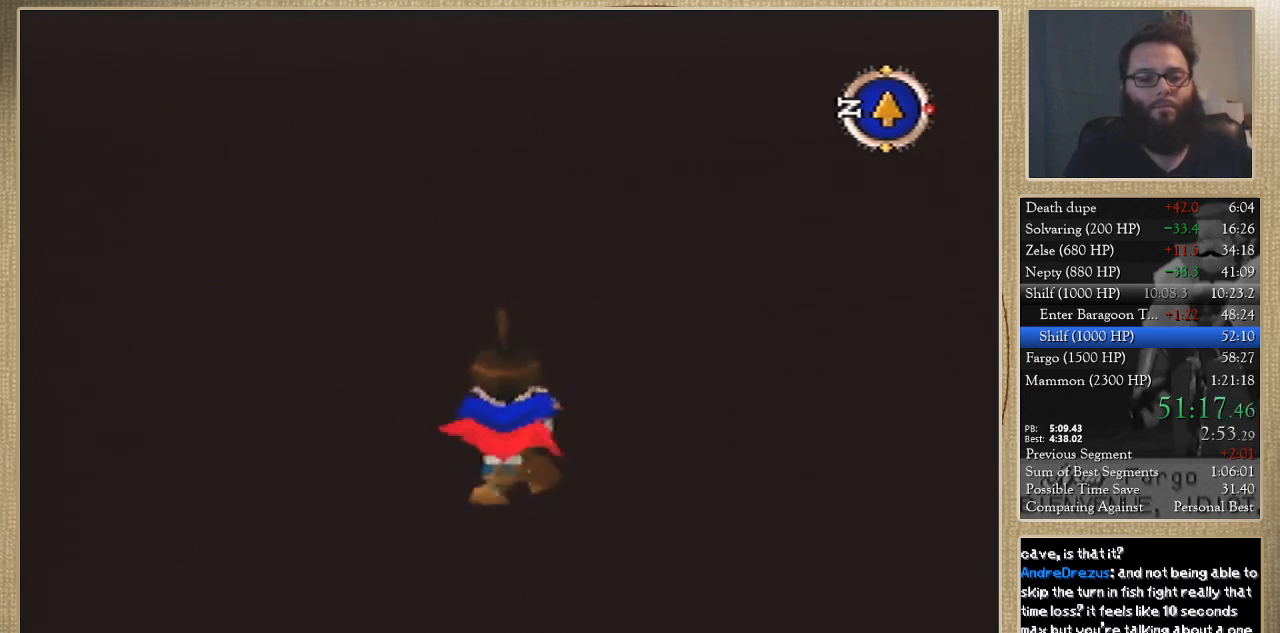
{"buttons": [], "left_stick": "up", "events": []}
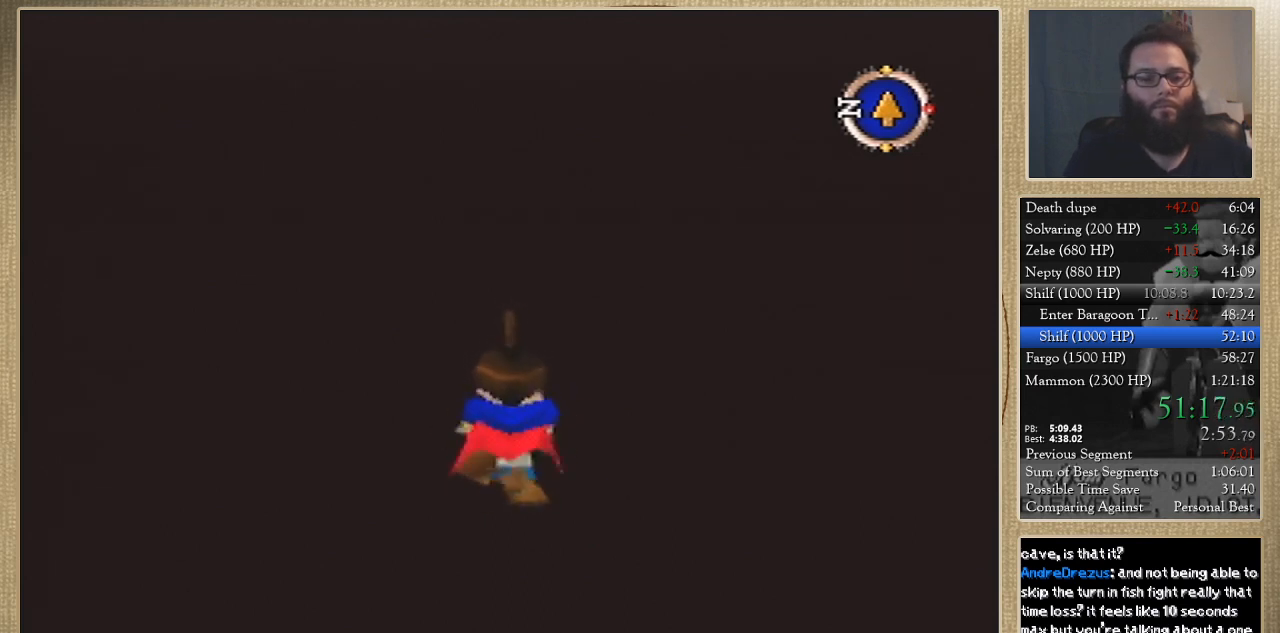
{"buttons": [], "left_stick": "up", "events": []}
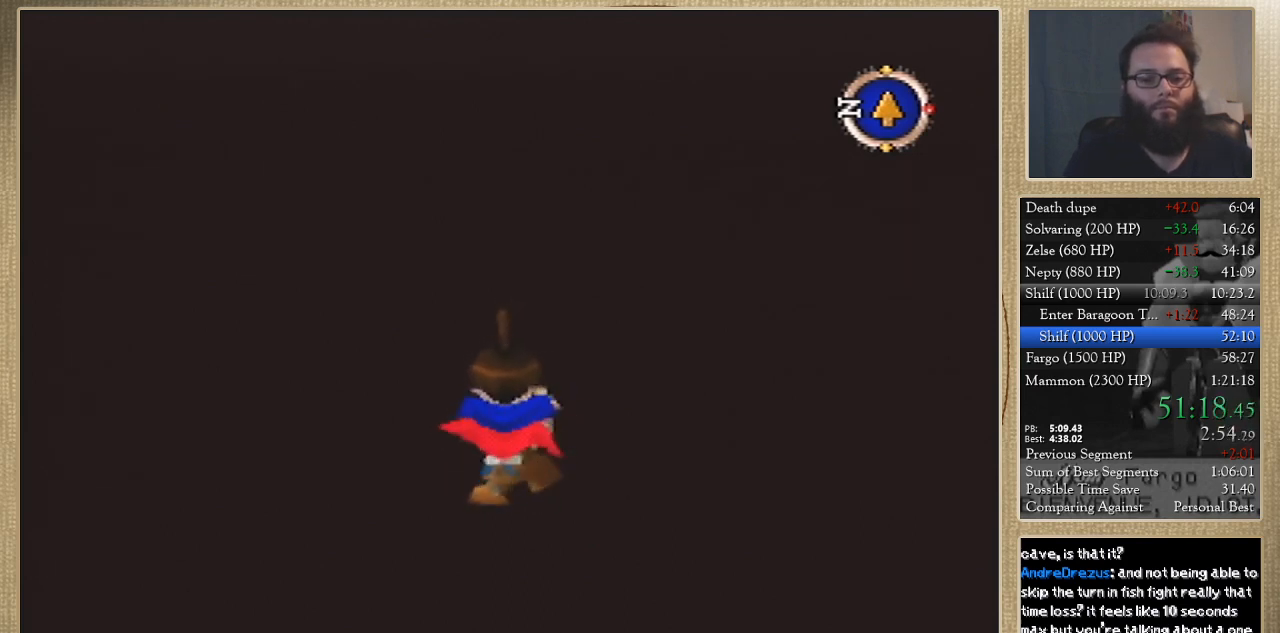
{"buttons": [], "left_stick": "up", "events": []}
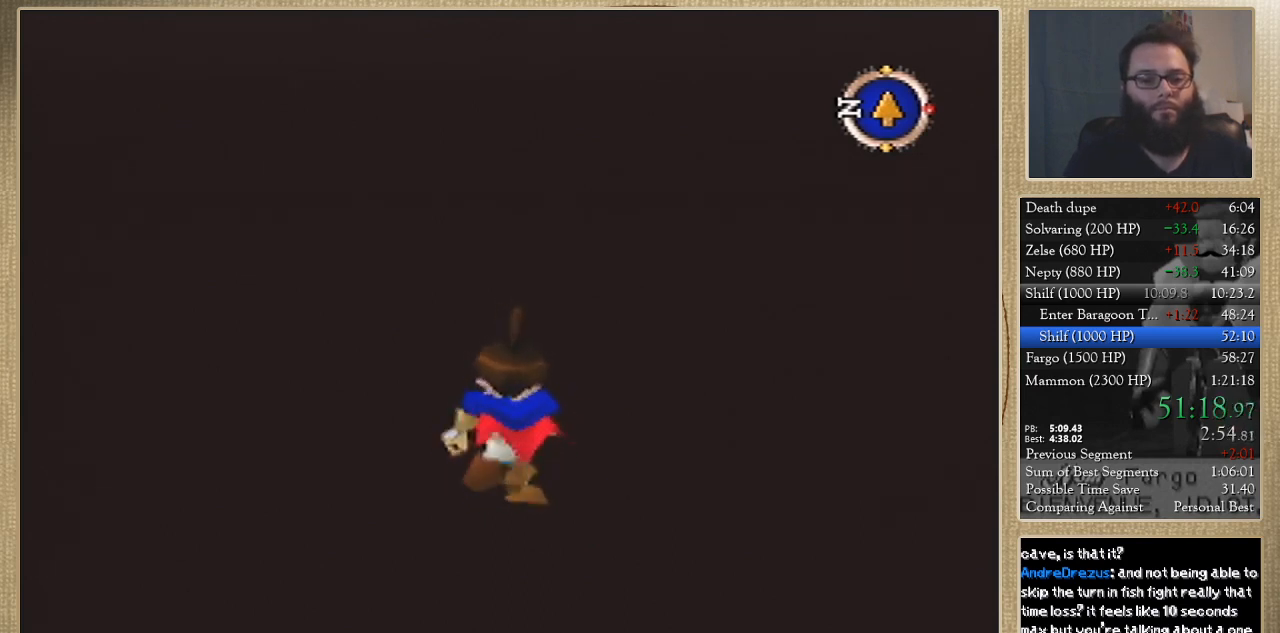
{"buttons": [], "left_stick": "up", "events": []}
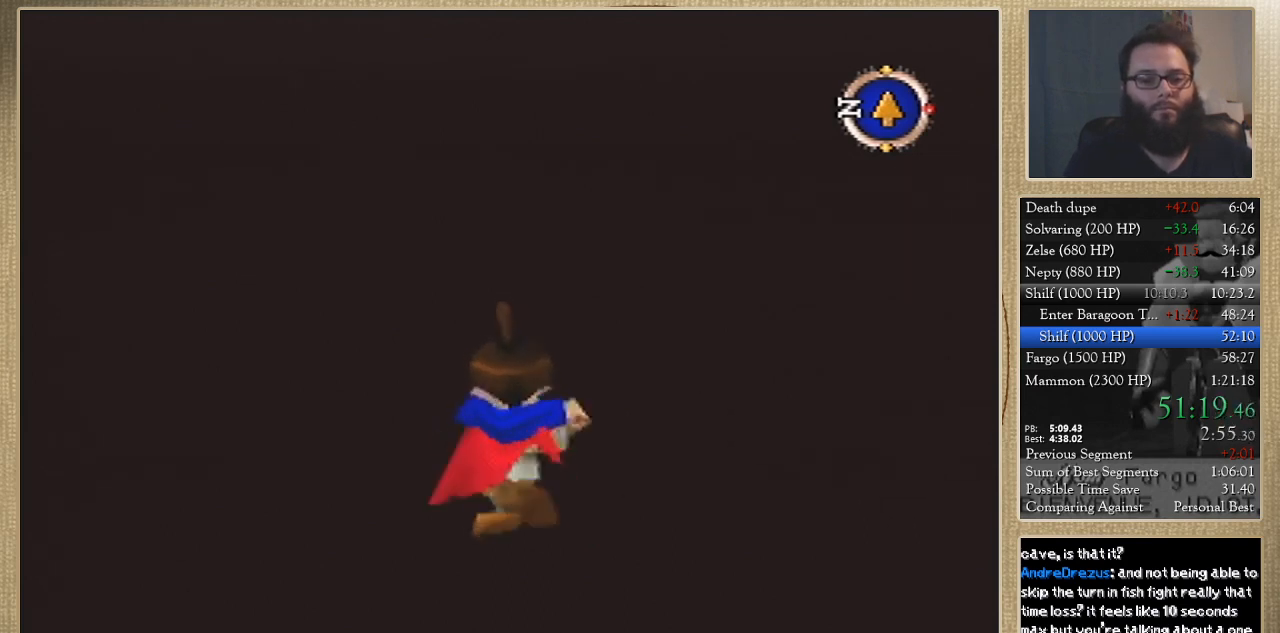
{"buttons": [], "left_stick": "center", "events": [[367, "left_stick", "center"]]}
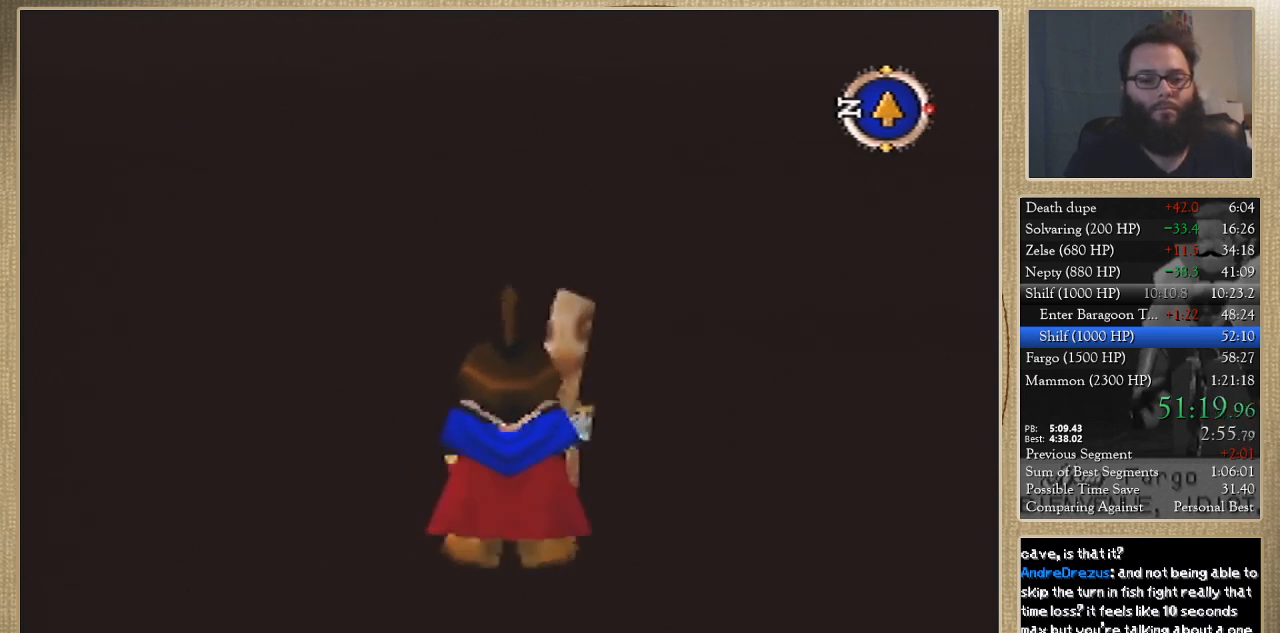
{"buttons": [], "left_stick": "up-left", "events": [[67, "left_stick", "up-left"]]}
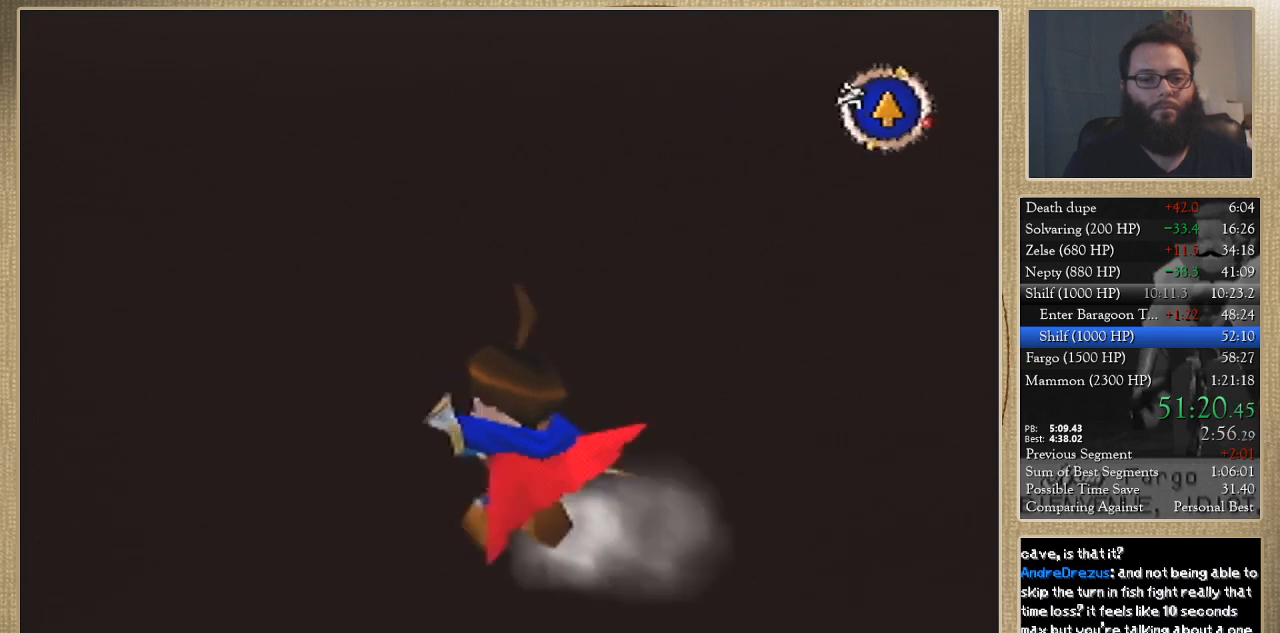
{"buttons": [], "left_stick": "up", "events": [[100, "left_stick", "up"]]}
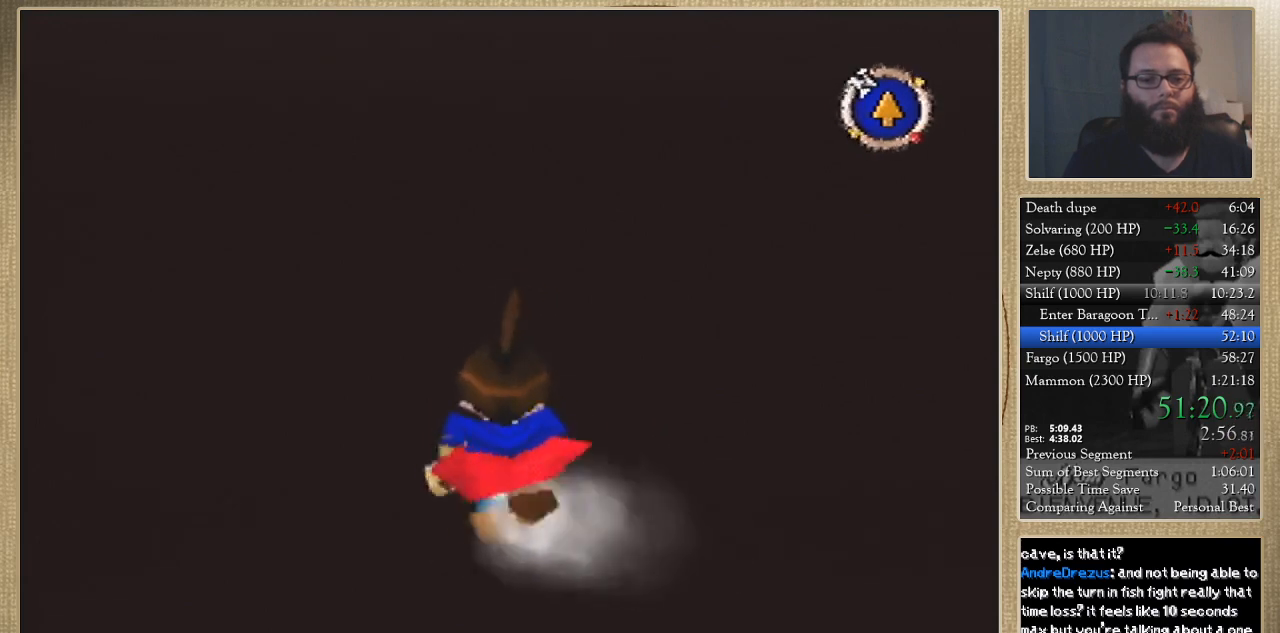
{"buttons": [], "left_stick": "up", "events": []}
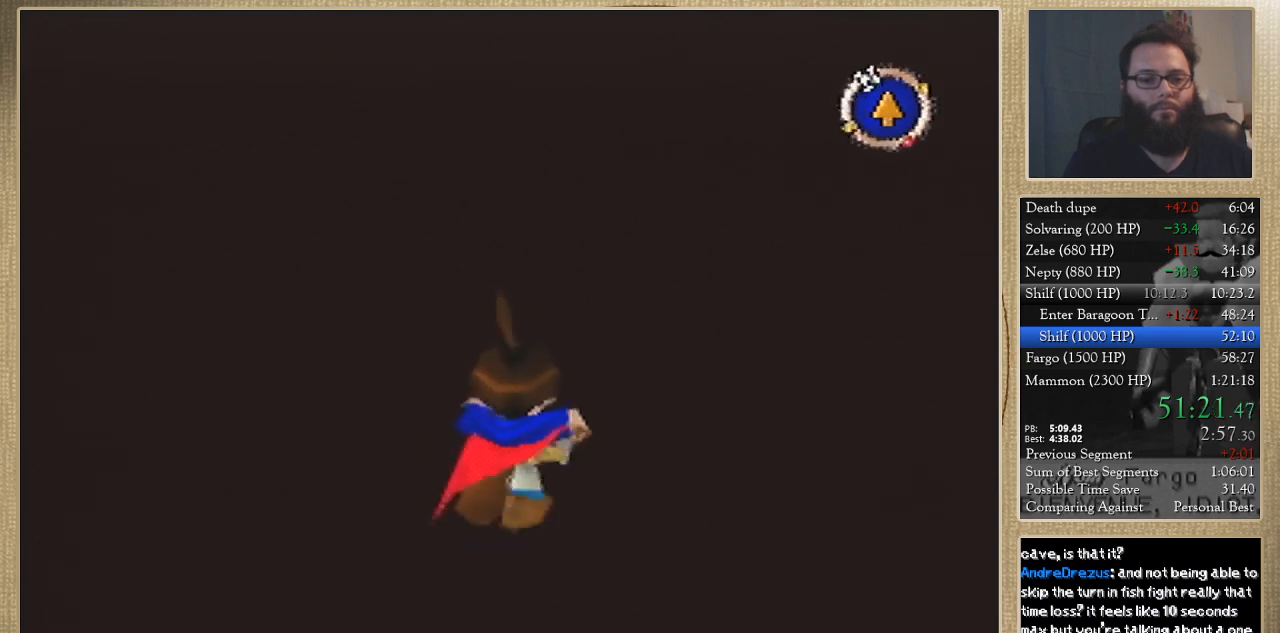
{"buttons": [], "left_stick": "center", "events": [[433, "left_stick", "center"]]}
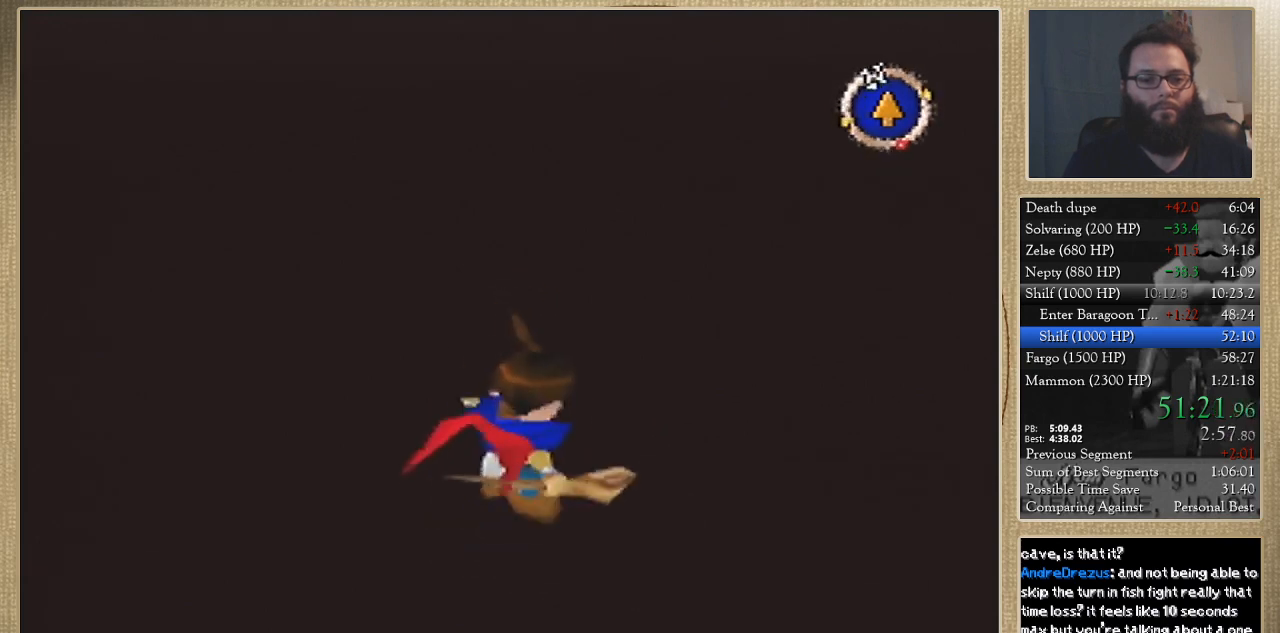
{"buttons": [], "left_stick": "up", "events": [[100, "left_stick", "up"]]}
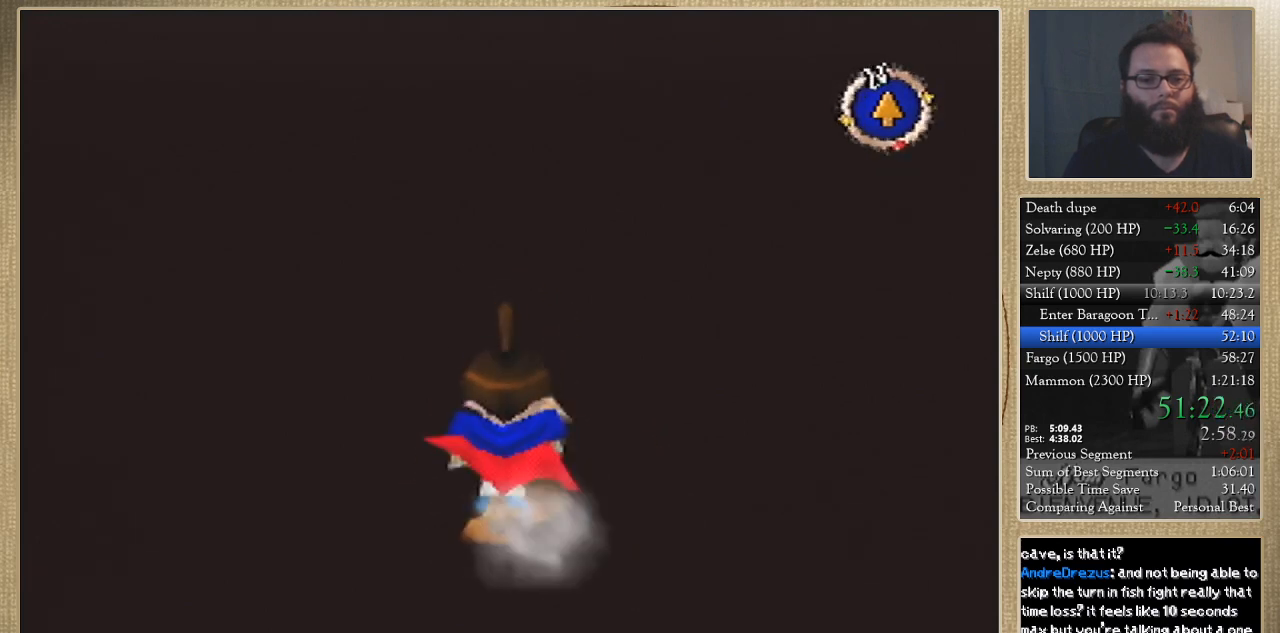
{"buttons": [], "left_stick": "up", "events": []}
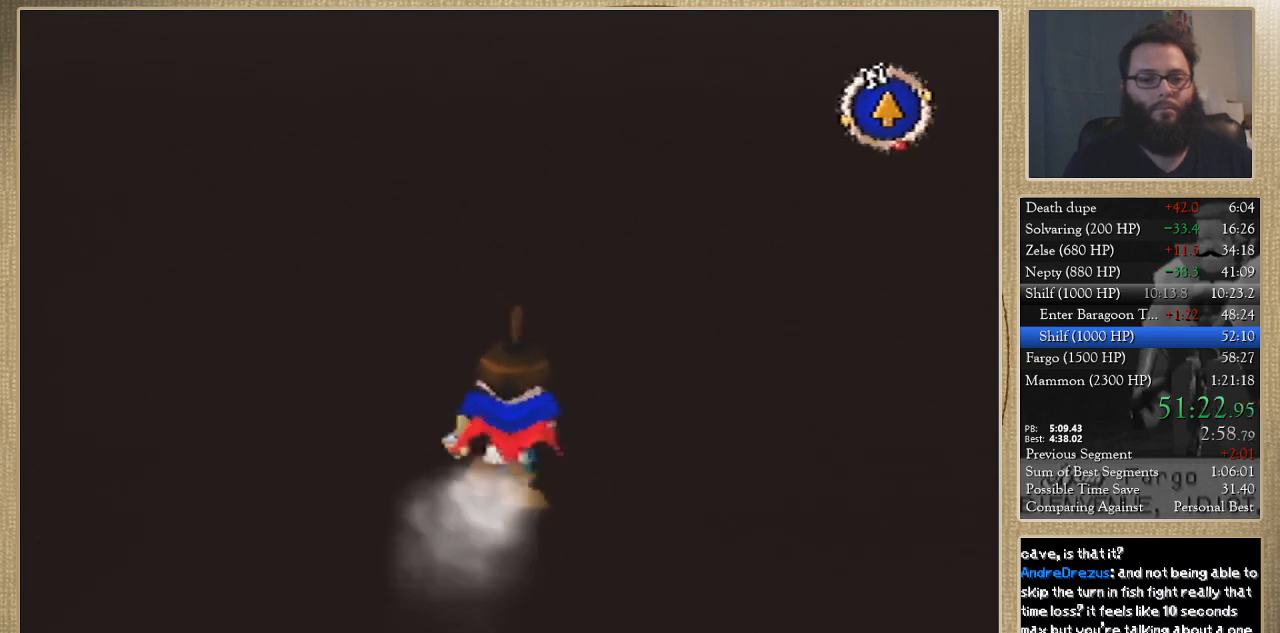
{"buttons": [], "left_stick": "up", "events": [[133, "left_stick", "center"], [400, "left_stick", "up"]]}
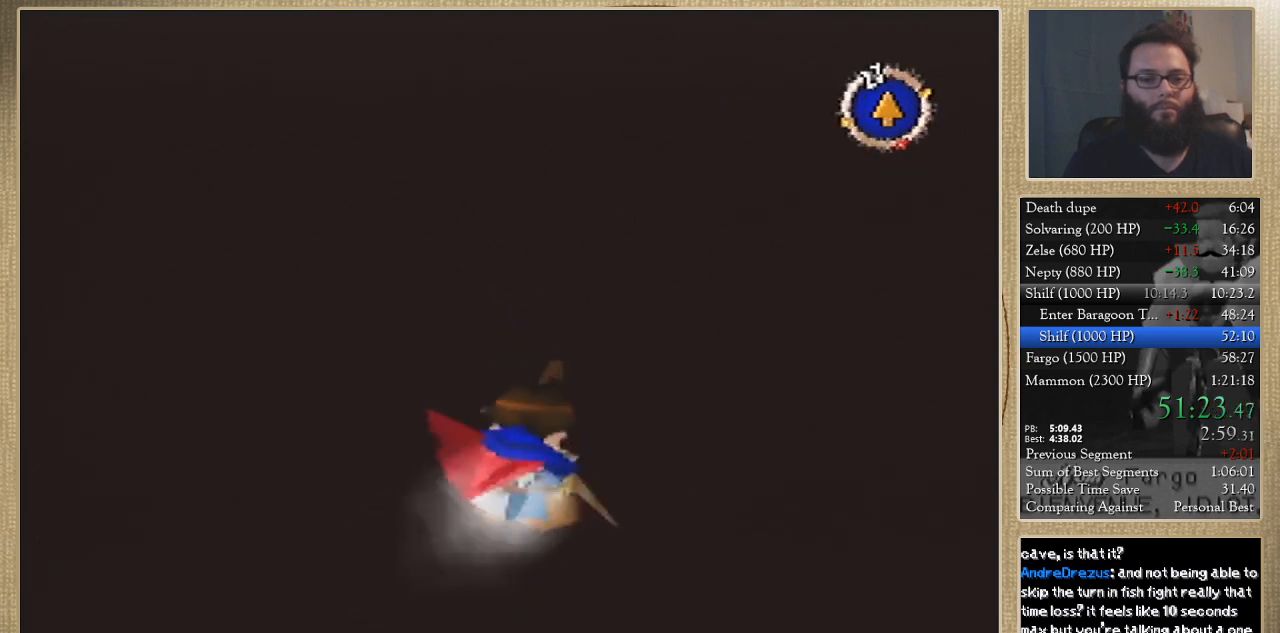
{"buttons": [], "left_stick": "up", "events": []}
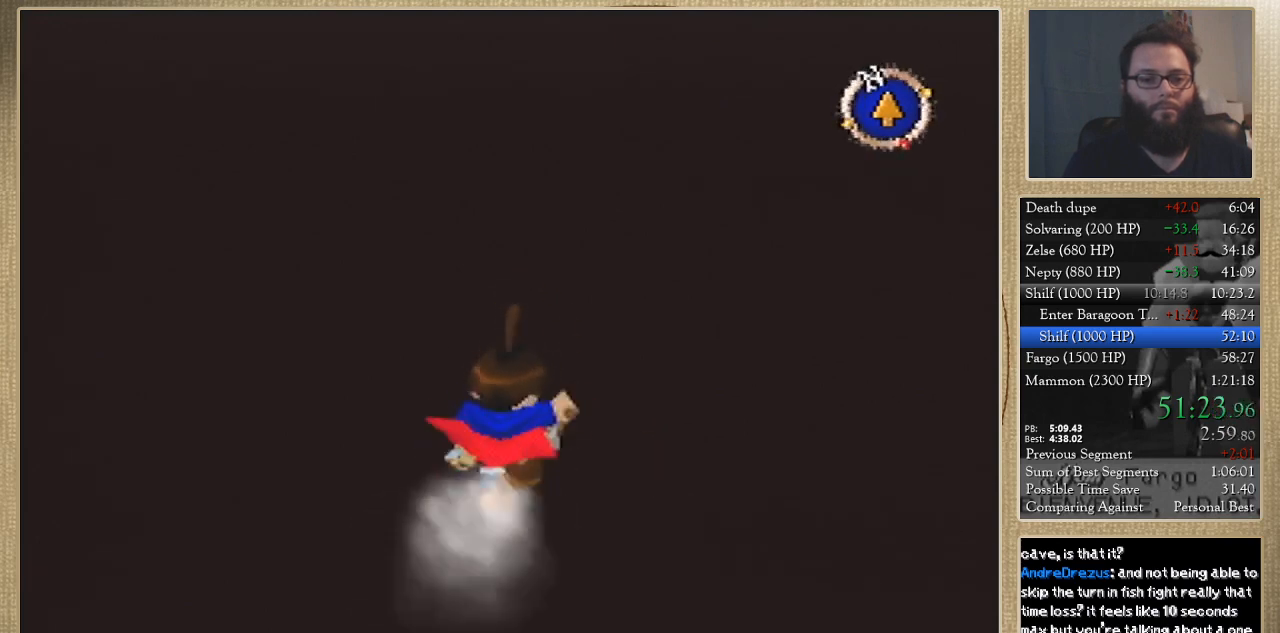
{"buttons": [], "left_stick": "up", "events": []}
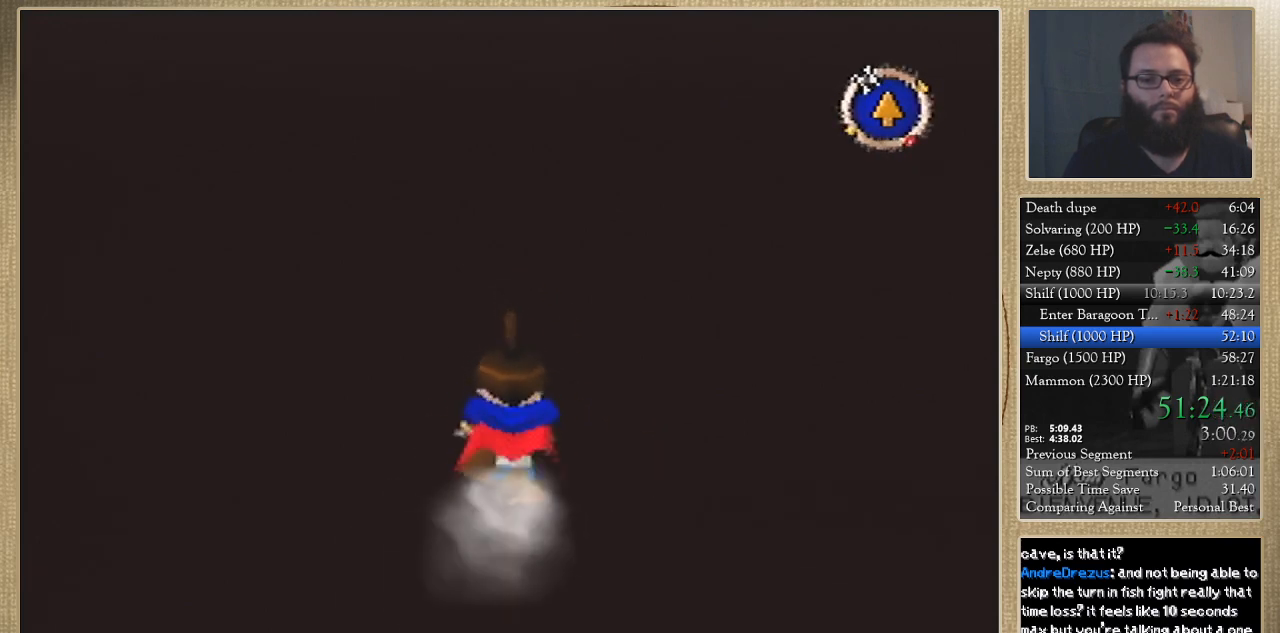
{"buttons": [], "left_stick": "up", "events": []}
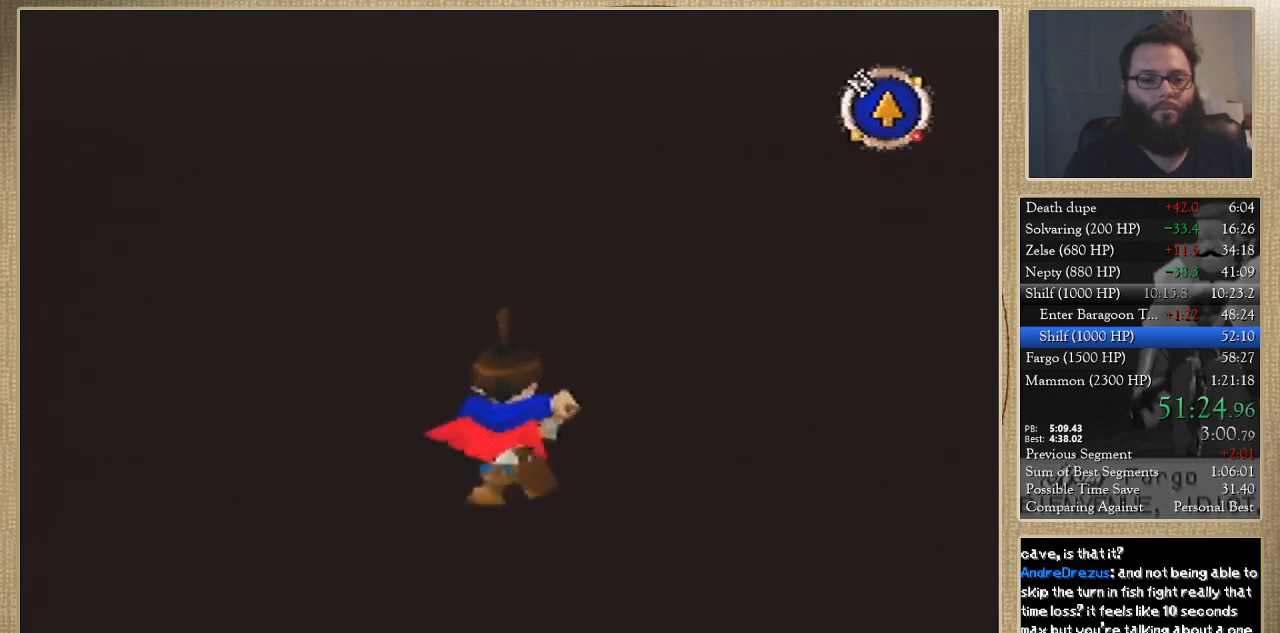
{"buttons": [], "left_stick": "up", "events": []}
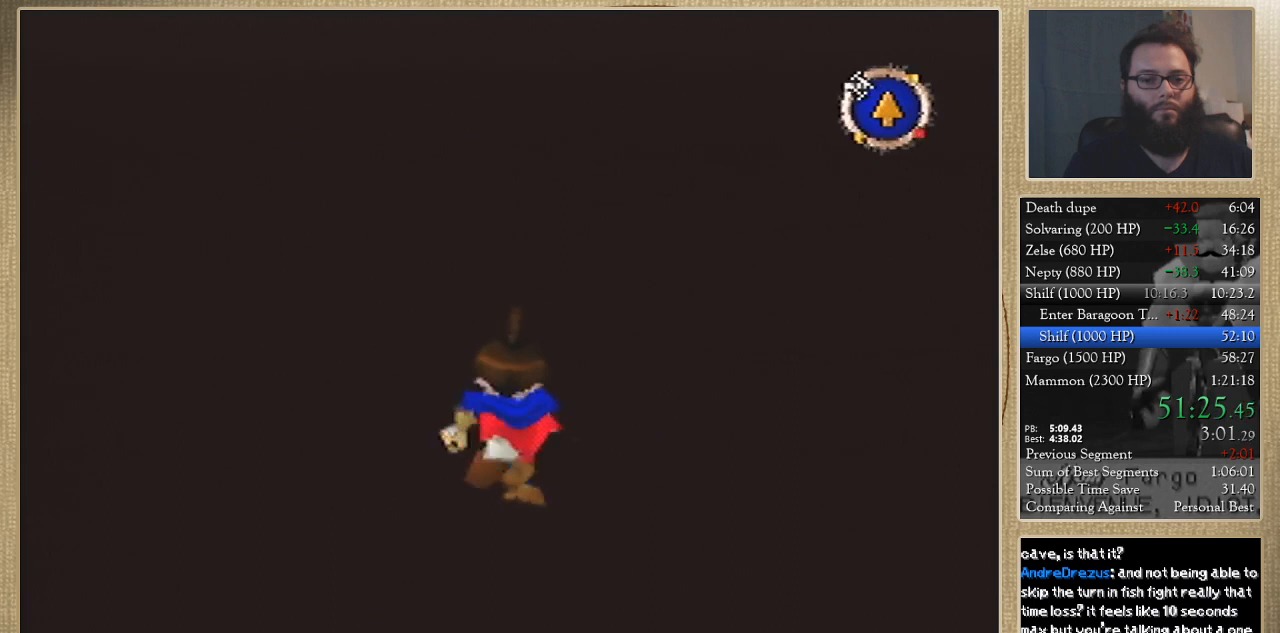
{"buttons": [], "left_stick": "up-right", "events": [[233, "left_stick", "up-right"]]}